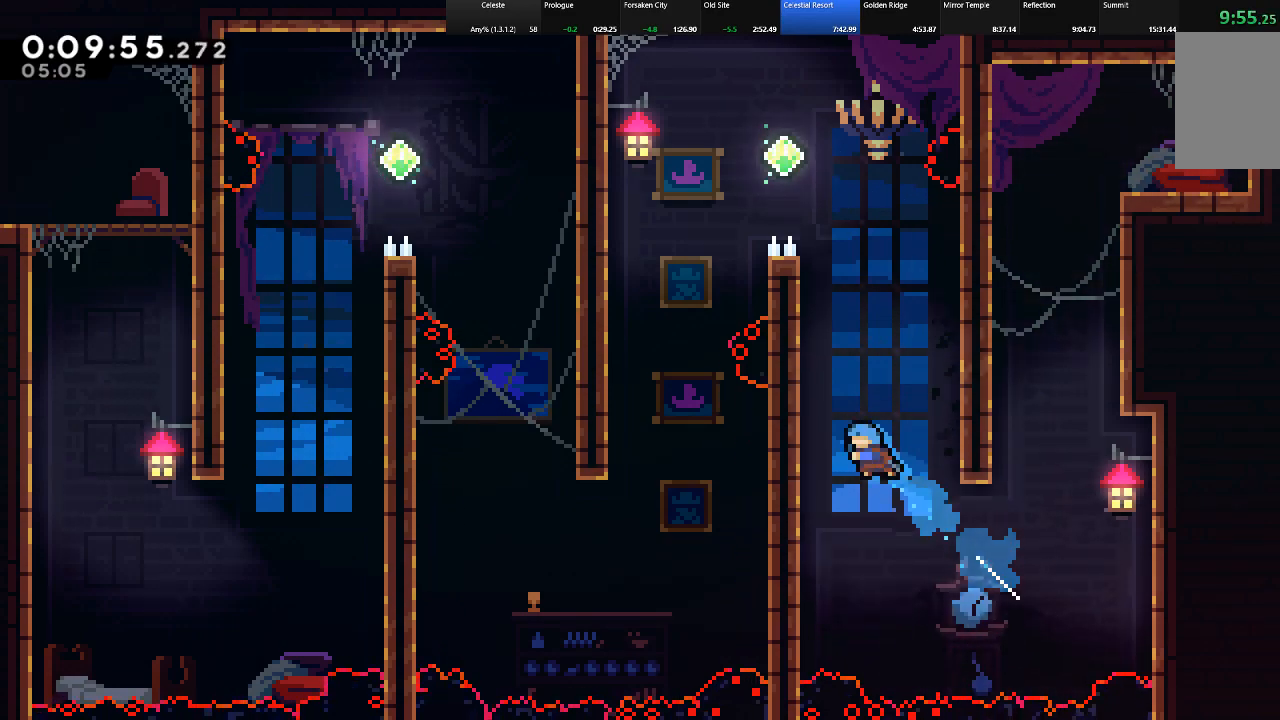
Gameplay with keyboard; each line is a JSON object with the keys held at the frame after it. "events" lists presses ("down") and releases ("up") of "c", "down", "left", "right", "shift", "up", "x" and "z" between this image and that frame as [ms after this image, input, new state], when the widget could be followed in between. No other keys are recorded. Mouse input is not recorded.
{"keys": ["left", "shift", "up"], "events": [[67, "z", "down"], [217, "z", "up"], [317, "z", "down"], [450, "z", "up"]]}
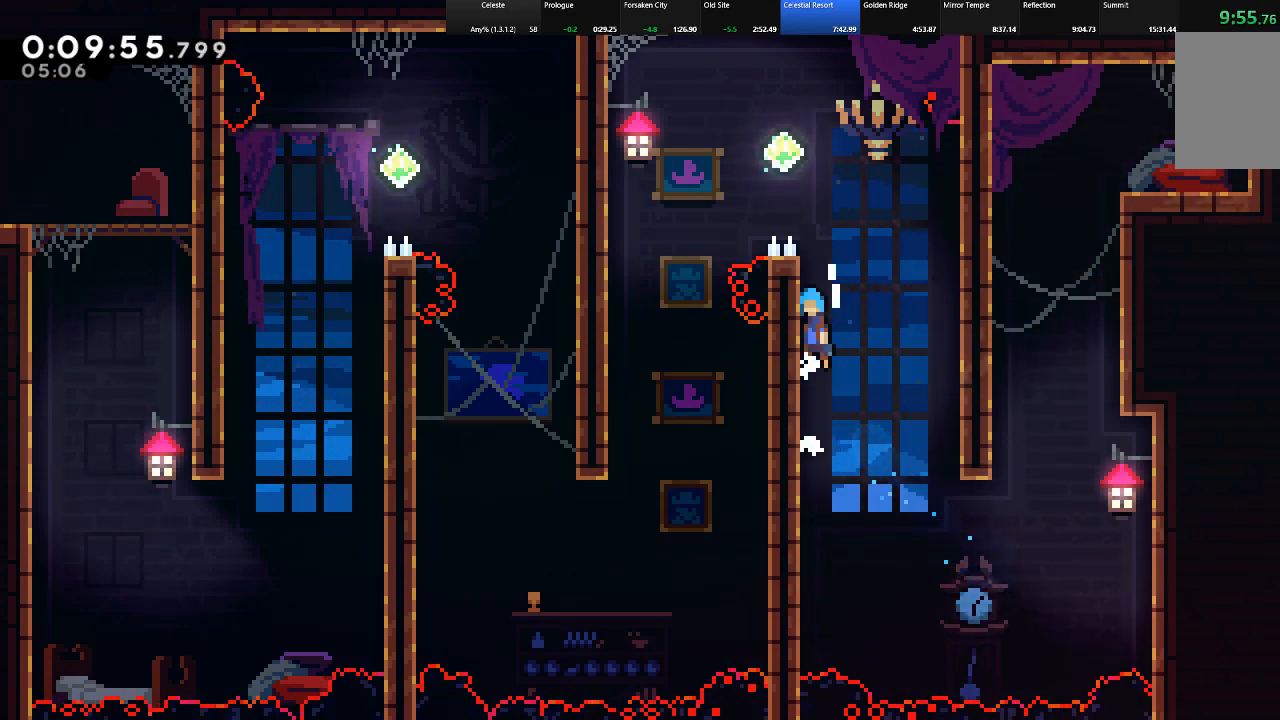
{"keys": ["left"], "events": [[50, "z", "down"], [183, "z", "up"], [283, "z", "down"], [467, "shift", "up"], [467, "up", "up"], [467, "z", "up"]]}
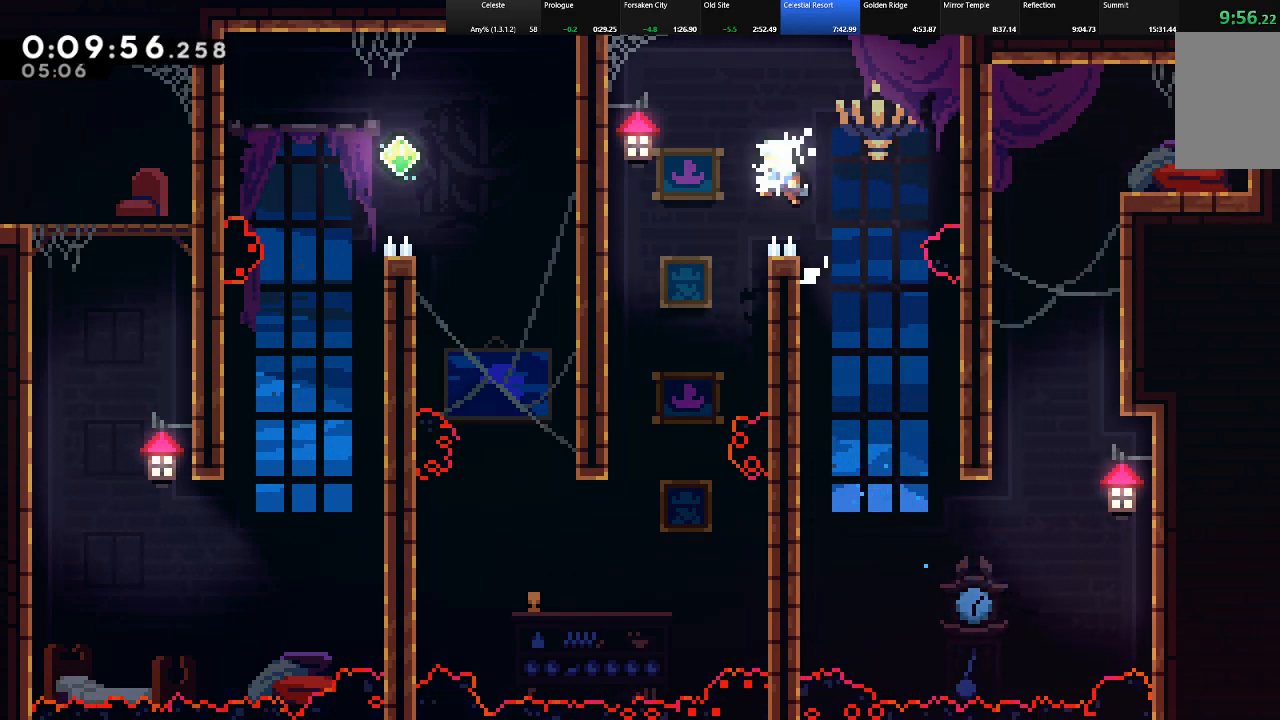
{"keys": ["left"], "events": [[100, "down", "down"], [300, "left", "up"], [483, "down", "up"], [483, "left", "down"]]}
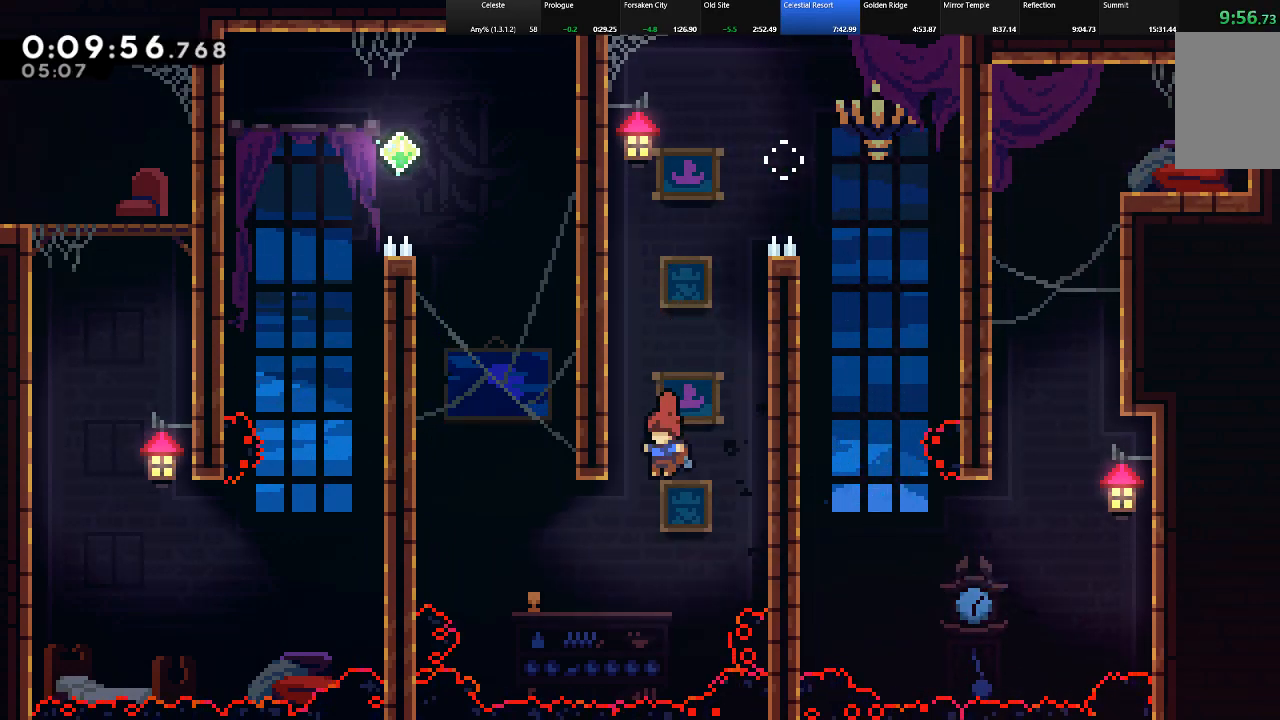
{"keys": ["left", "shift", "up"], "events": [[33, "shift", "down"], [217, "c", "down"], [217, "up", "down"], [450, "c", "up"]]}
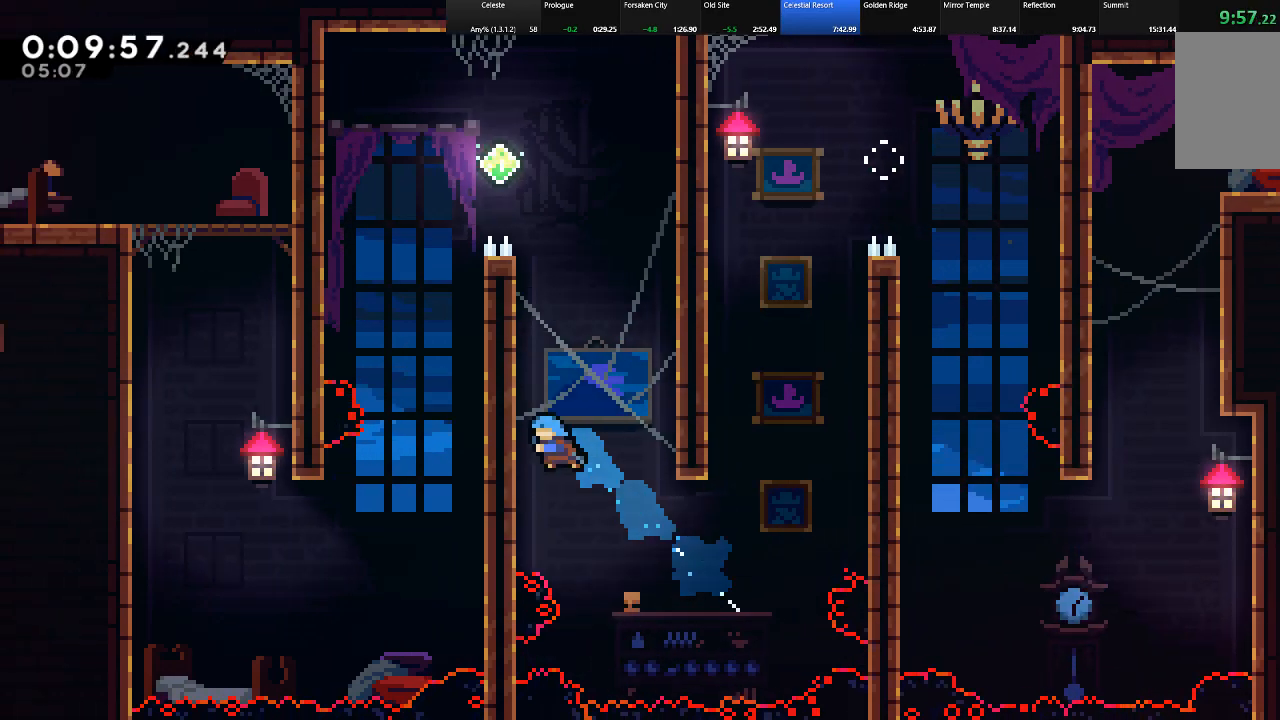
{"keys": ["right", "shift", "up", "z"], "events": [[83, "left", "up"], [83, "right", "down"], [83, "z", "down"], [283, "z", "up"], [367, "z", "down"]]}
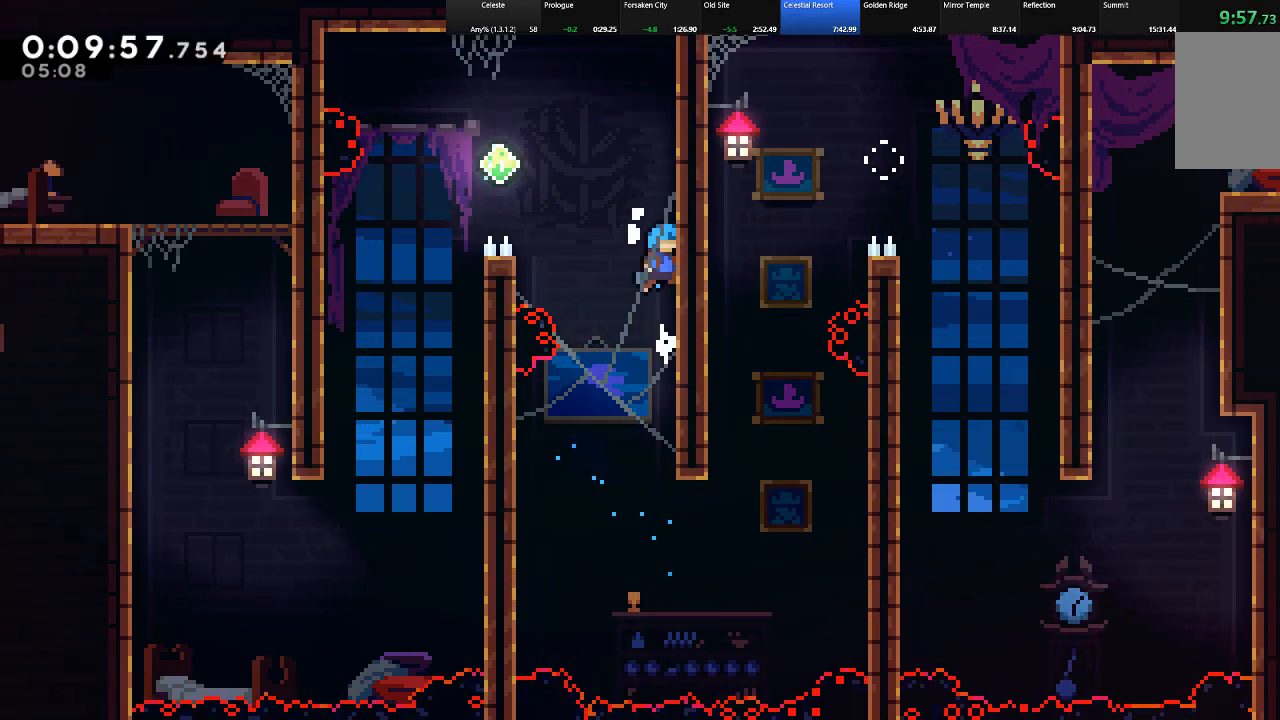
{"keys": ["left", "shift", "z"], "events": [[67, "z", "up"], [100, "right", "up"], [150, "left", "down"], [150, "z", "down"], [383, "up", "up"]]}
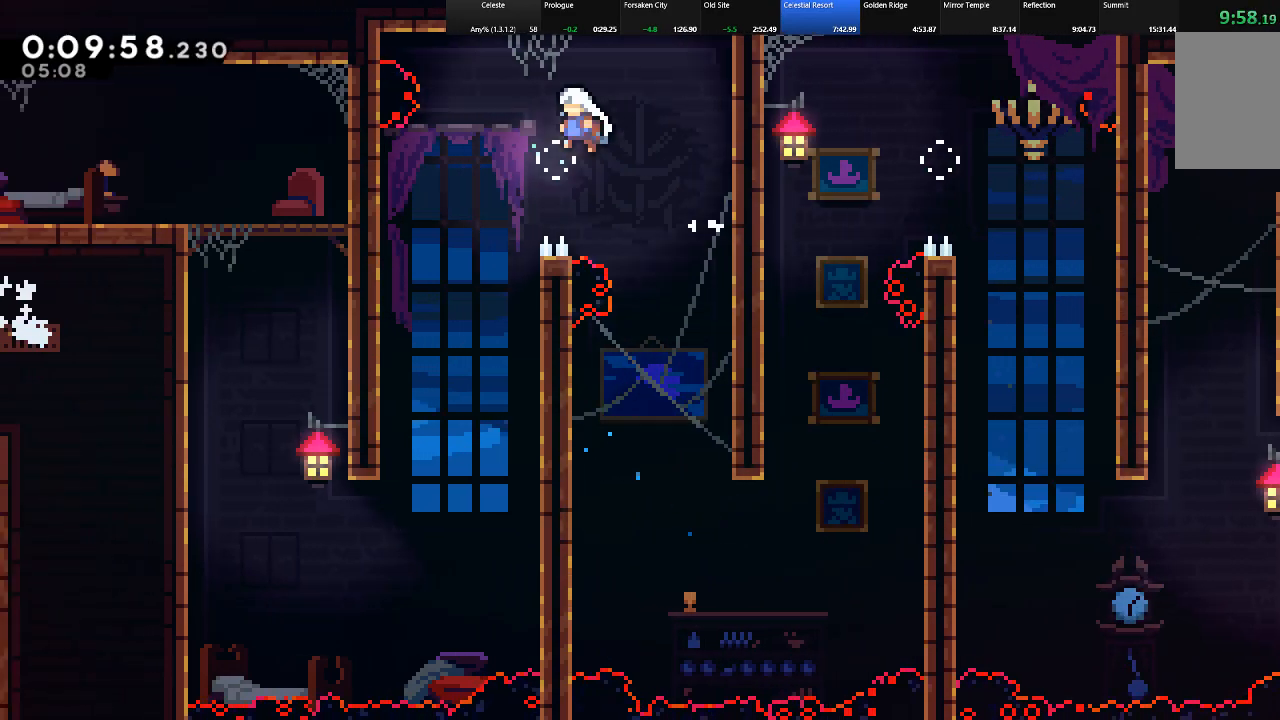
{"keys": ["shift"], "events": [[117, "z", "up"], [167, "down", "down"], [317, "left", "up"], [450, "down", "up"]]}
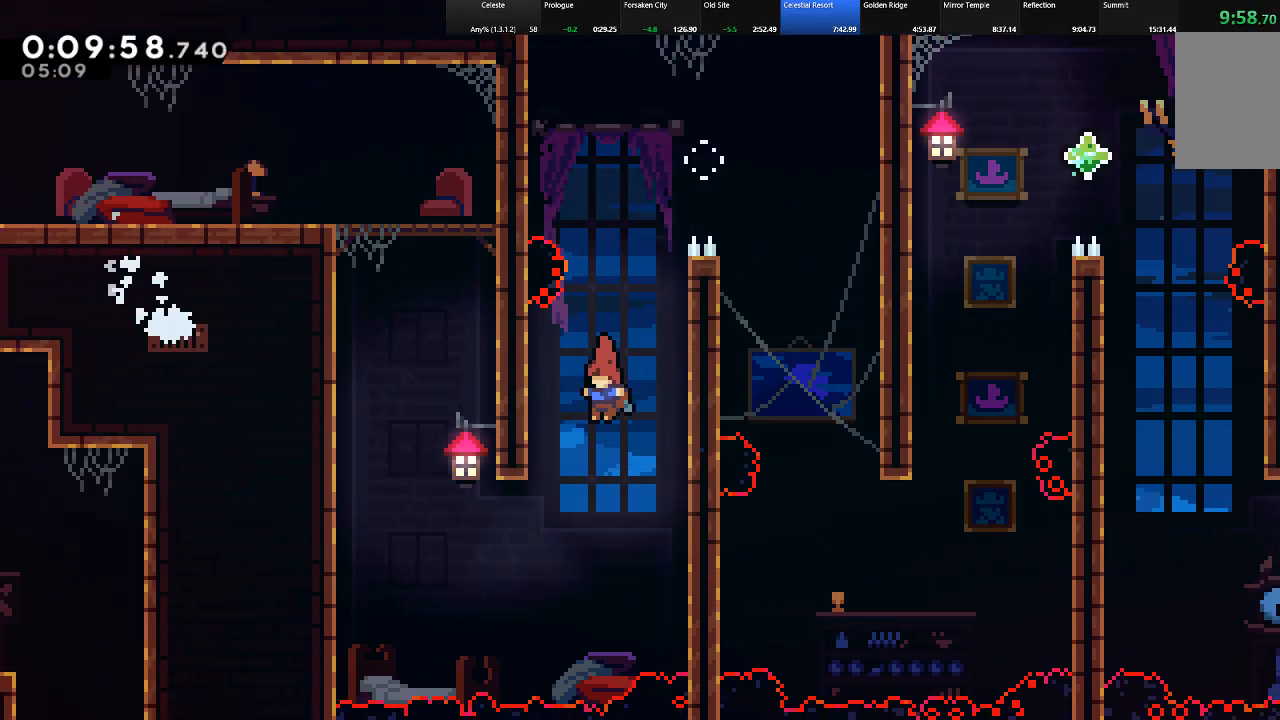
{"keys": ["c", "left", "shift", "up"], "events": [[183, "left", "down"], [333, "c", "down"], [333, "up", "down"]]}
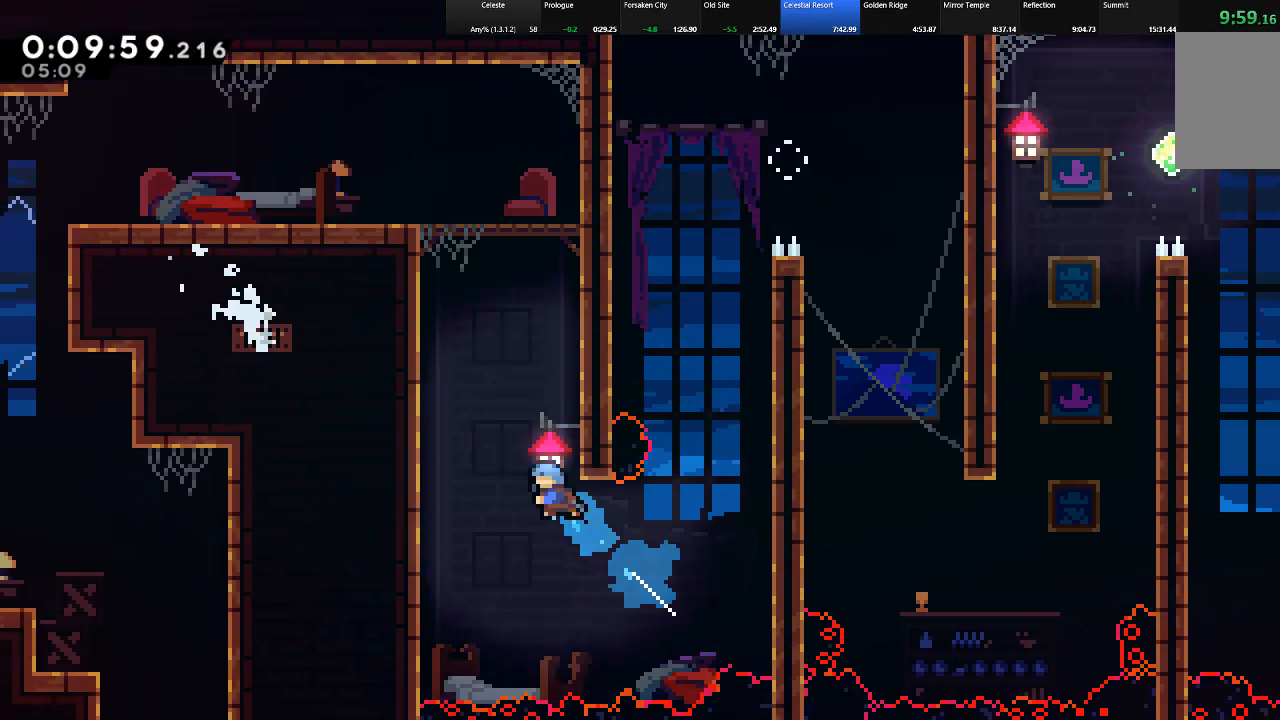
{"keys": ["left", "shift", "up", "z"], "events": [[67, "c", "up"], [250, "z", "down"], [383, "z", "up"], [483, "z", "down"]]}
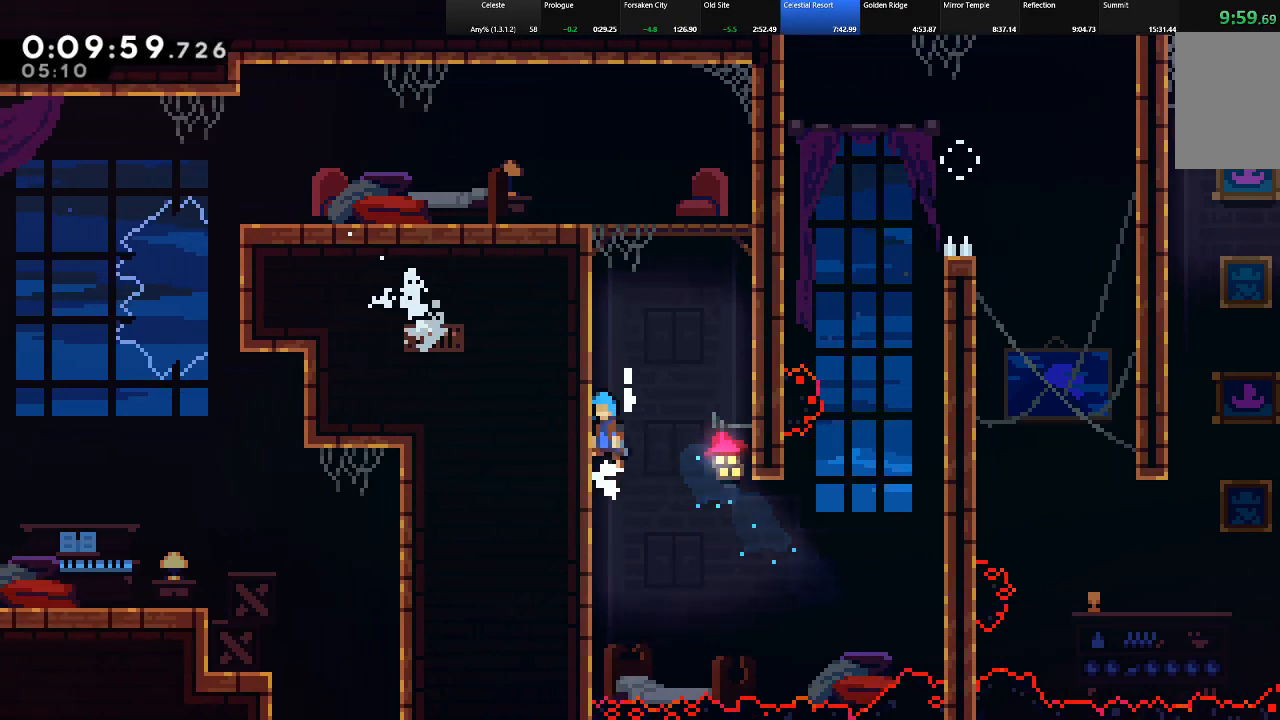
{"keys": ["left", "shift", "up", "z"], "events": [[167, "z", "up"], [217, "z", "down"], [350, "z", "up"], [450, "z", "down"]]}
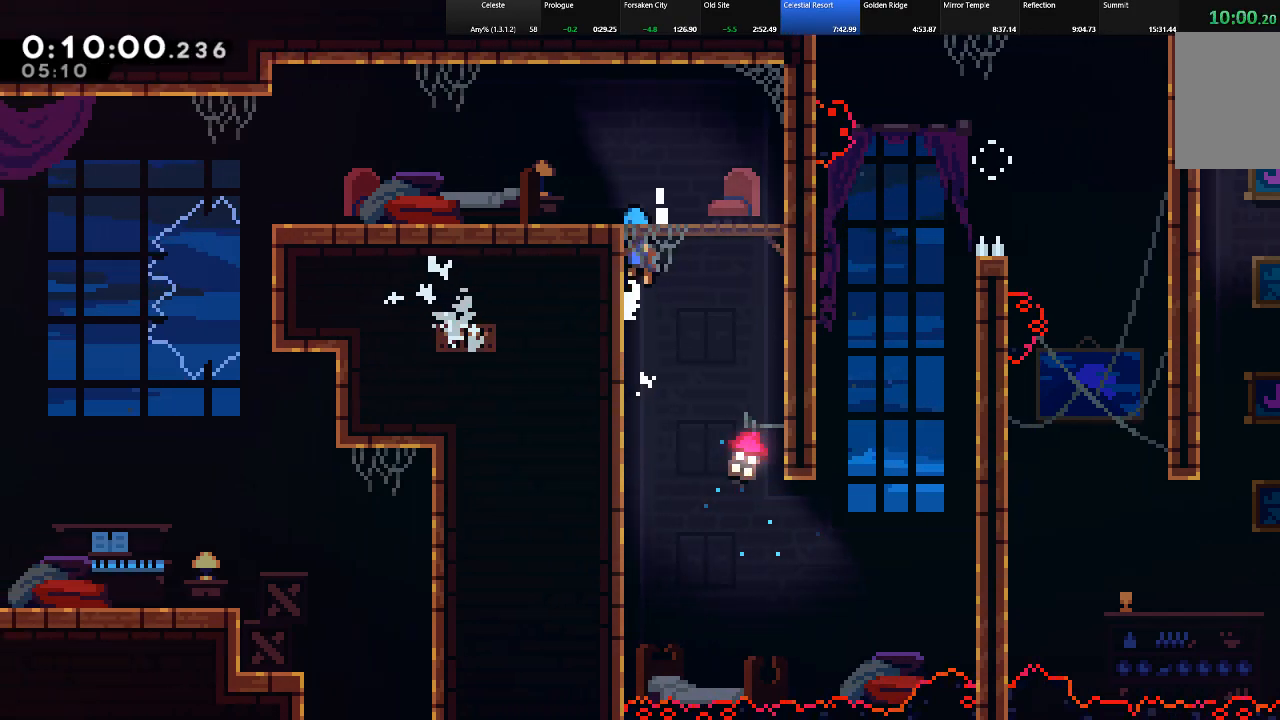
{"keys": ["down", "left"], "events": [[133, "up", "up"], [133, "z", "up"], [333, "down", "down"], [367, "z", "down"], [467, "shift", "up"], [467, "z", "up"]]}
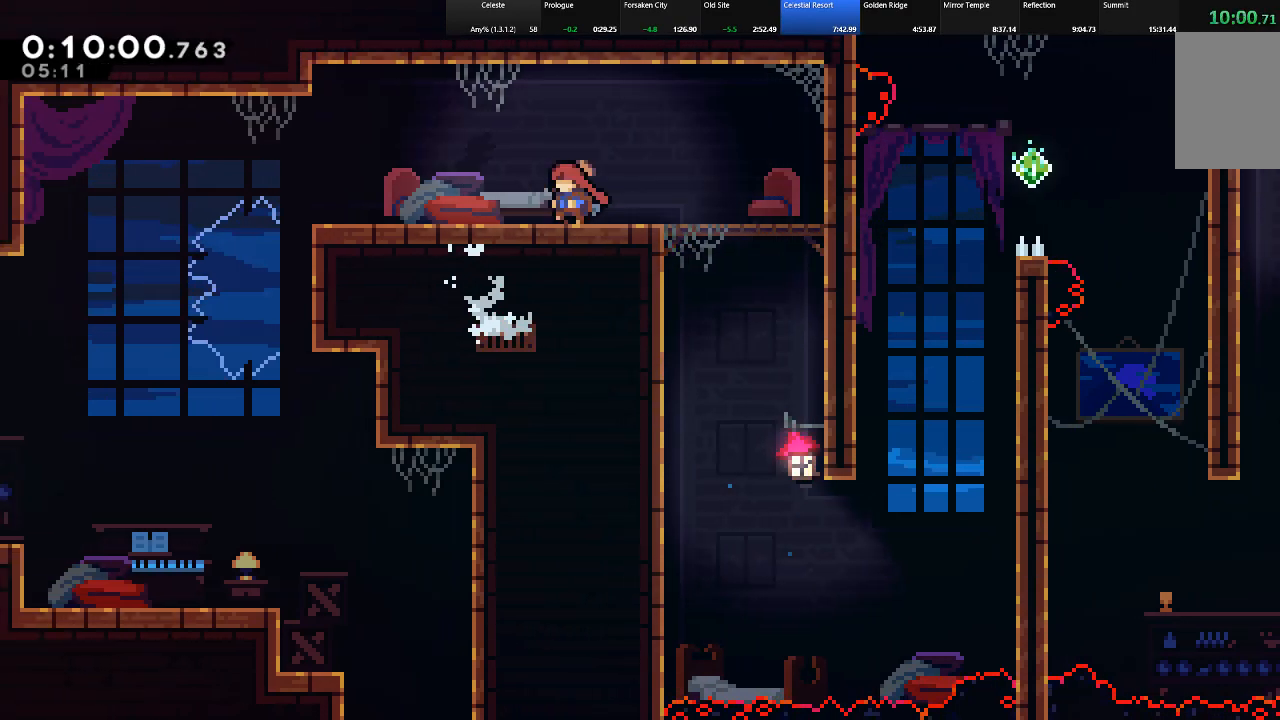
{"keys": ["right", "shift"], "events": [[67, "down", "up"], [100, "left", "up"], [433, "shift", "down"], [483, "right", "down"]]}
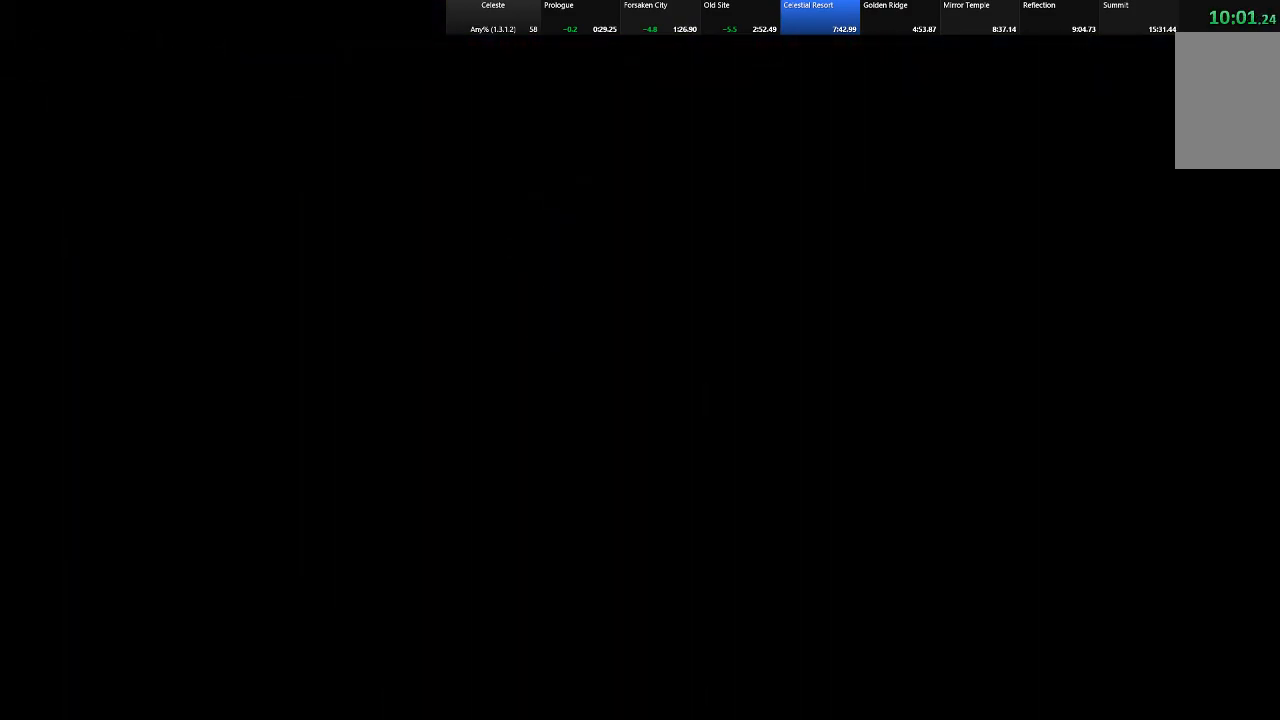
{"keys": ["right", "shift"], "events": [[267, "c", "down"], [350, "c", "up"], [450, "c", "down"], [500, "c", "up"]]}
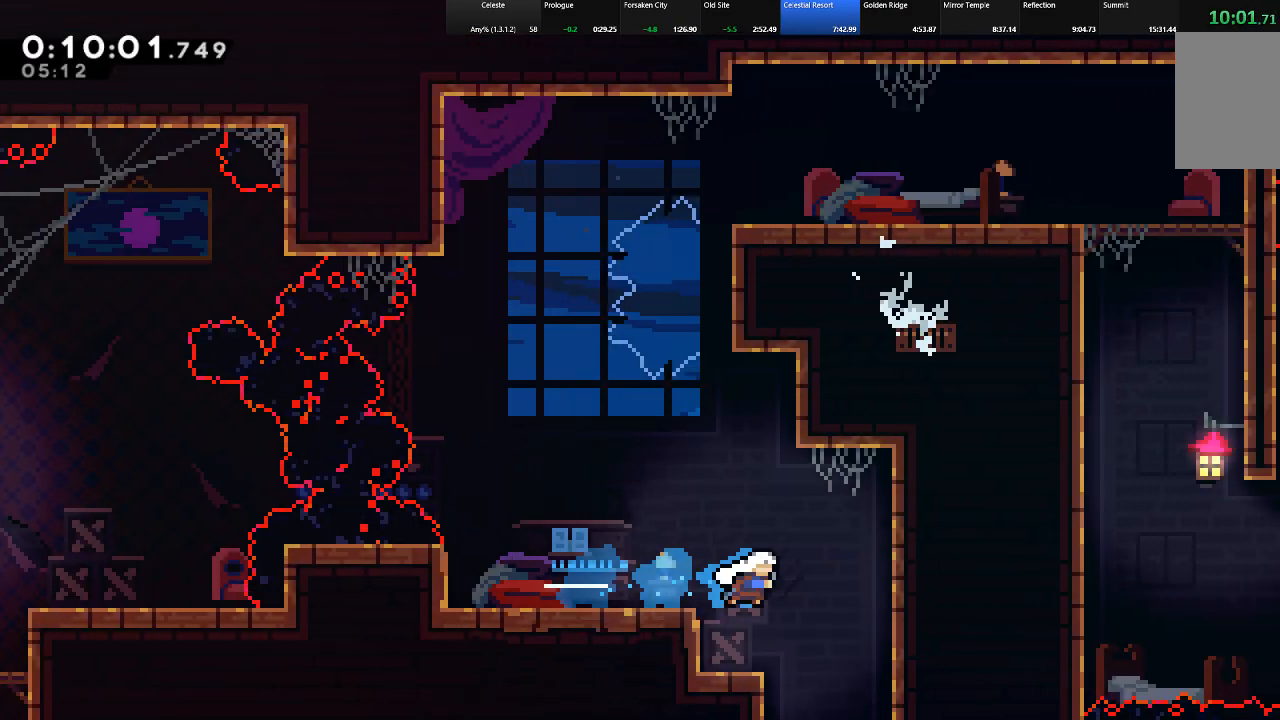
{"keys": ["c", "shift", "up"], "events": [[50, "down", "down"], [133, "c", "down"], [133, "right", "up"], [233, "c", "up"], [317, "c", "down"], [317, "down", "up"], [367, "c", "up"], [417, "up", "down"], [467, "c", "down"]]}
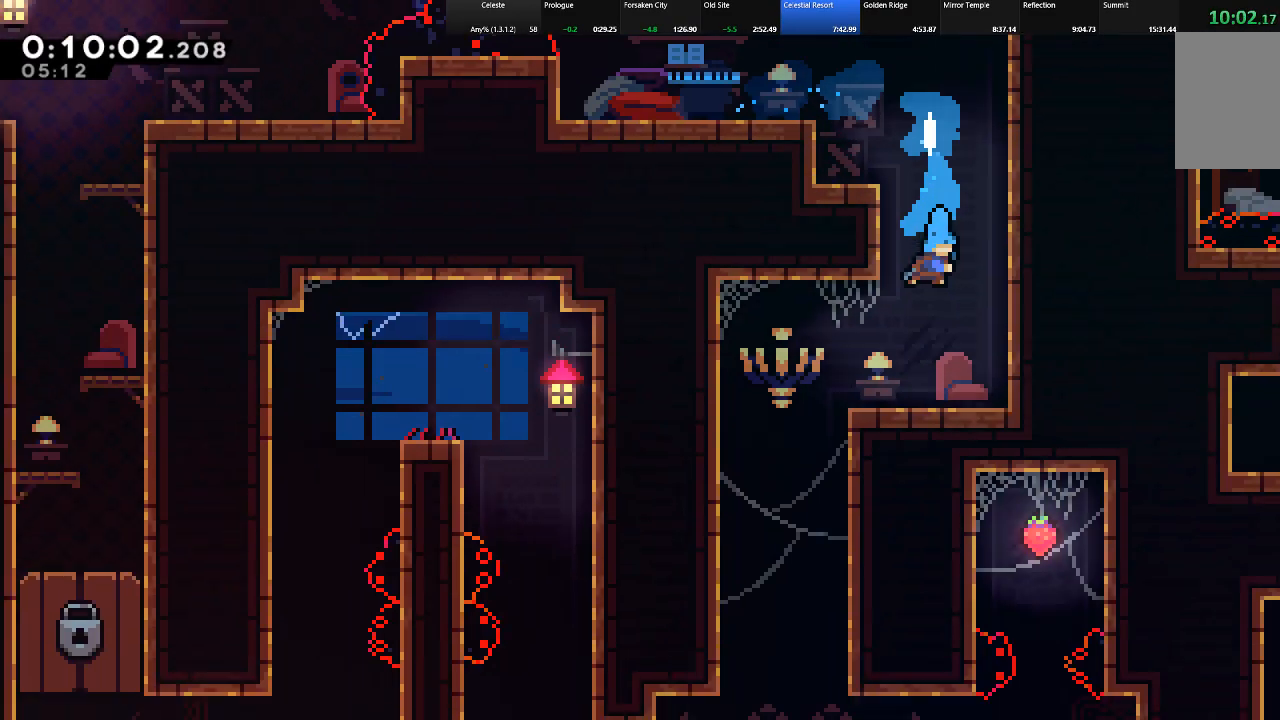
{"keys": ["c", "shift", "up"], "events": [[67, "c", "up"], [150, "c", "down"], [250, "c", "up"], [300, "c", "down"], [383, "c", "up"], [433, "c", "down"]]}
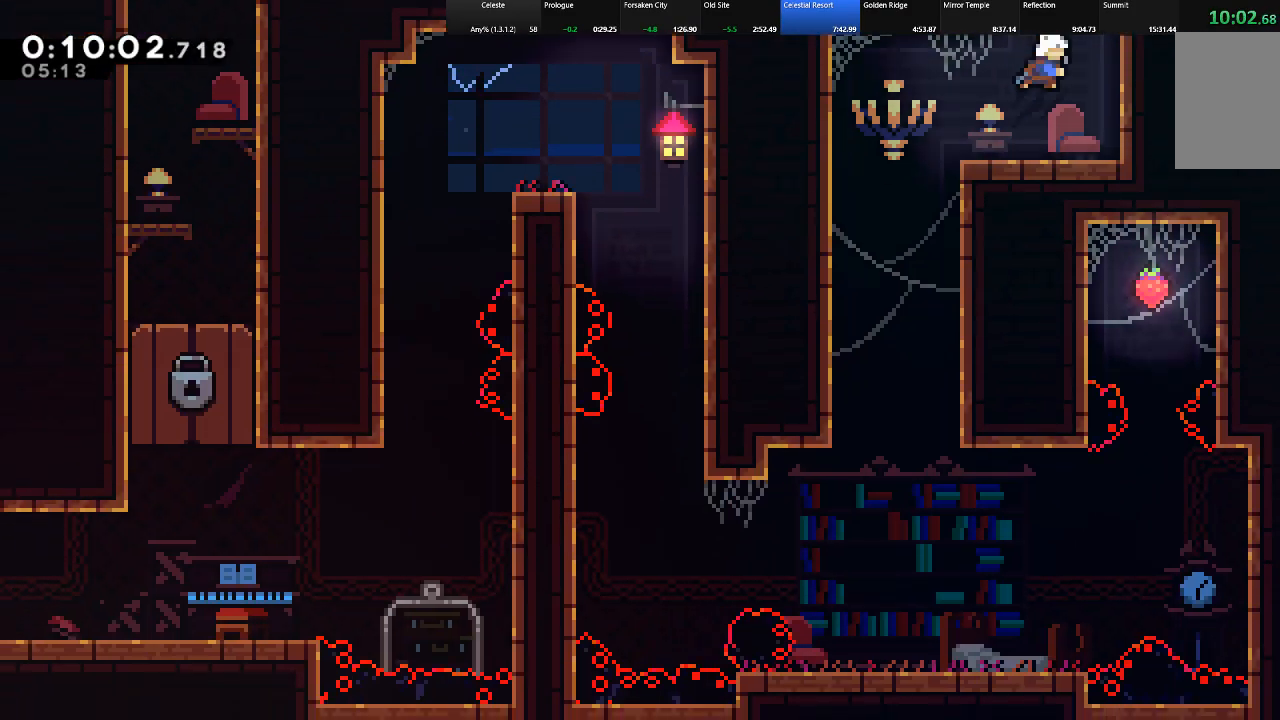
{"keys": ["shift", "up"], "events": [[167, "c", "up"], [217, "c", "down"], [300, "c", "up"], [400, "c", "down"], [500, "c", "up"]]}
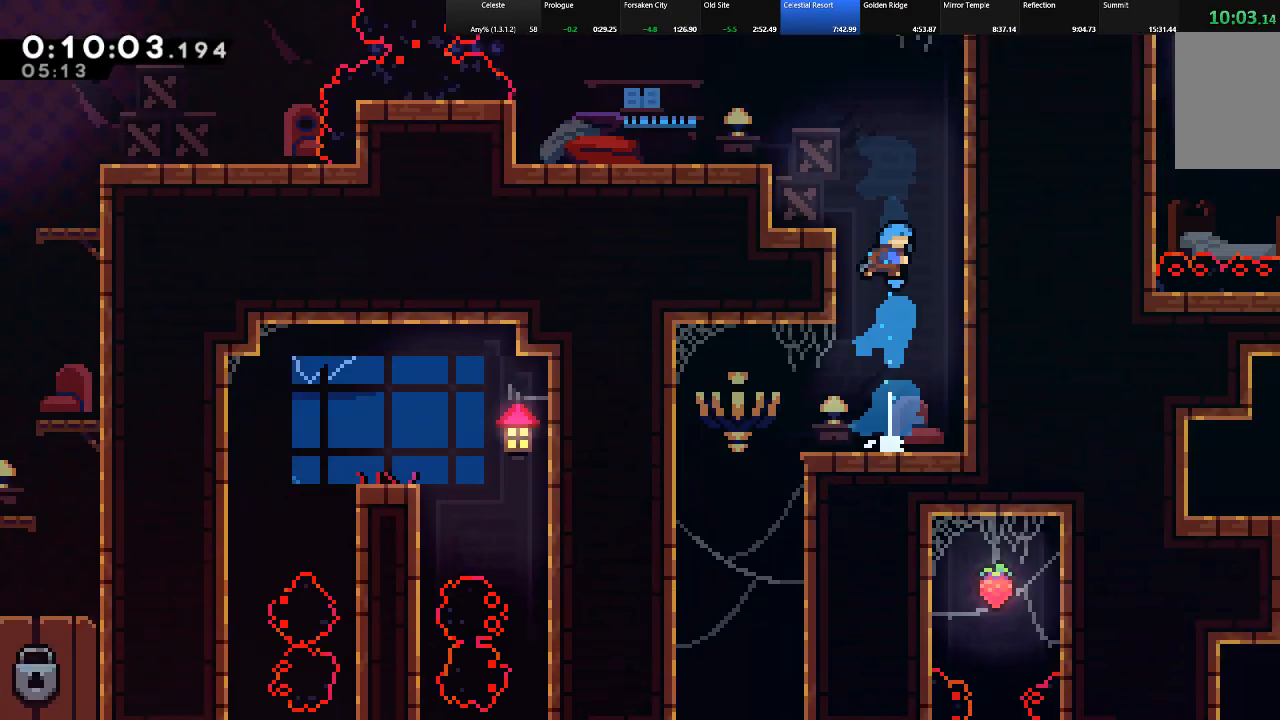
{"keys": ["left", "shift", "up"], "events": [[417, "left", "down"]]}
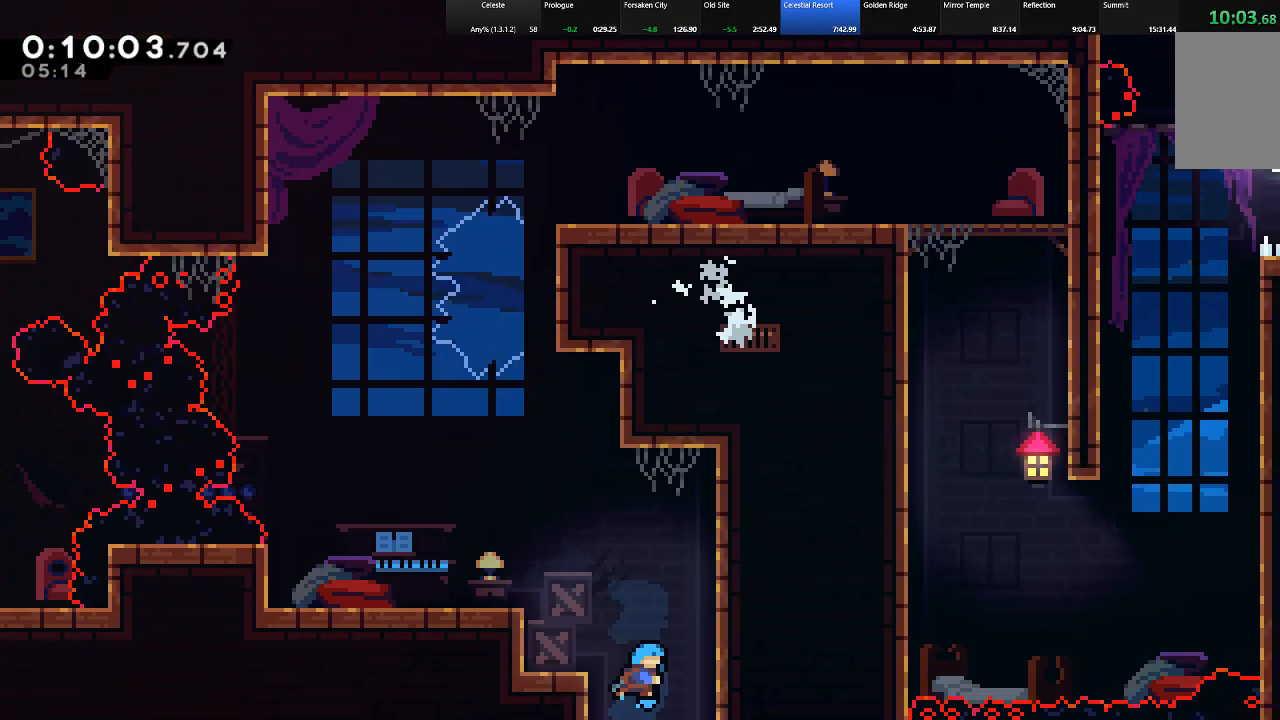
{"keys": ["left"], "events": [[150, "c", "down"], [300, "c", "up"], [383, "shift", "up"], [383, "up", "up"]]}
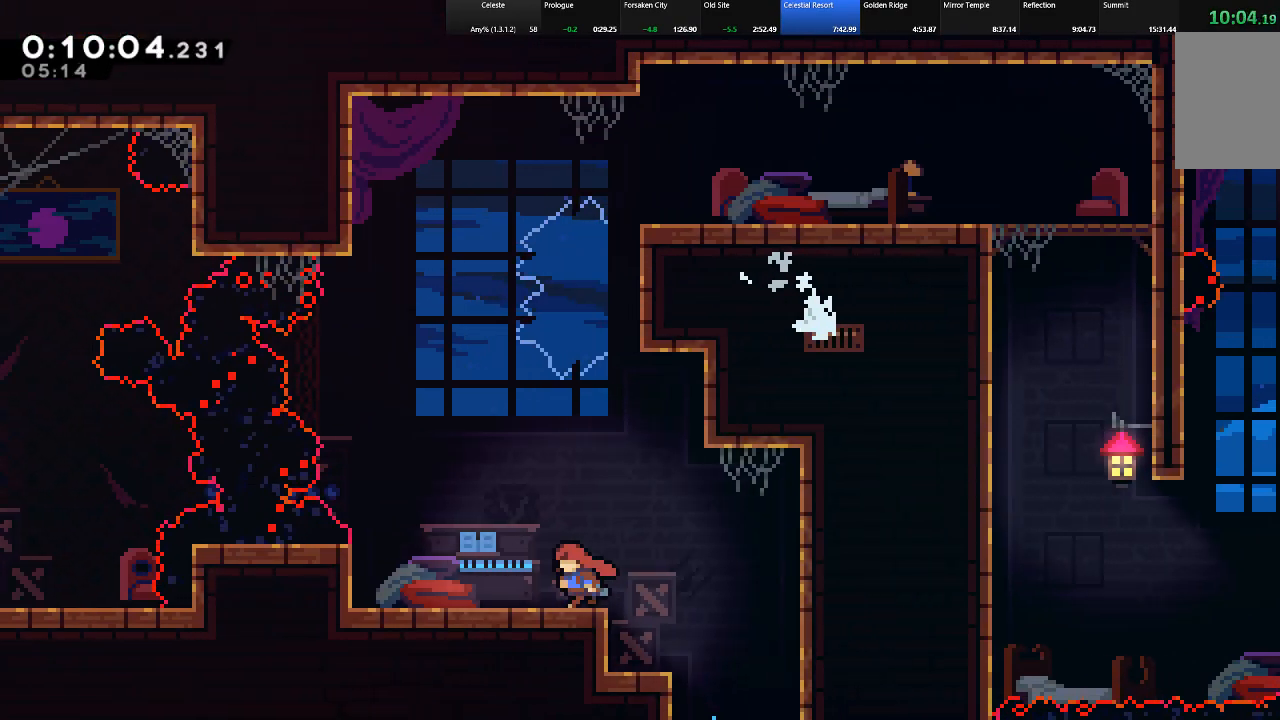
{"keys": ["left", "shift"], "events": [[350, "shift", "down"]]}
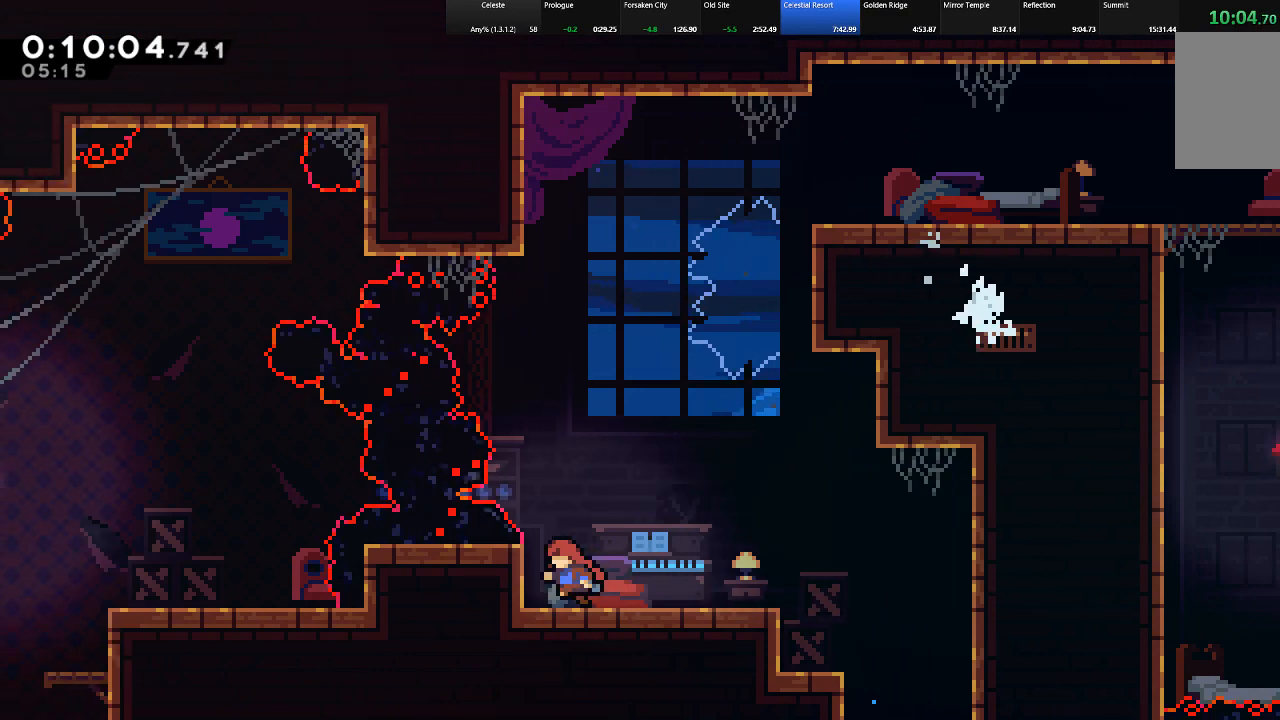
{"keys": ["shift"], "events": [[83, "up", "down"], [133, "left", "up"], [183, "up", "up"]]}
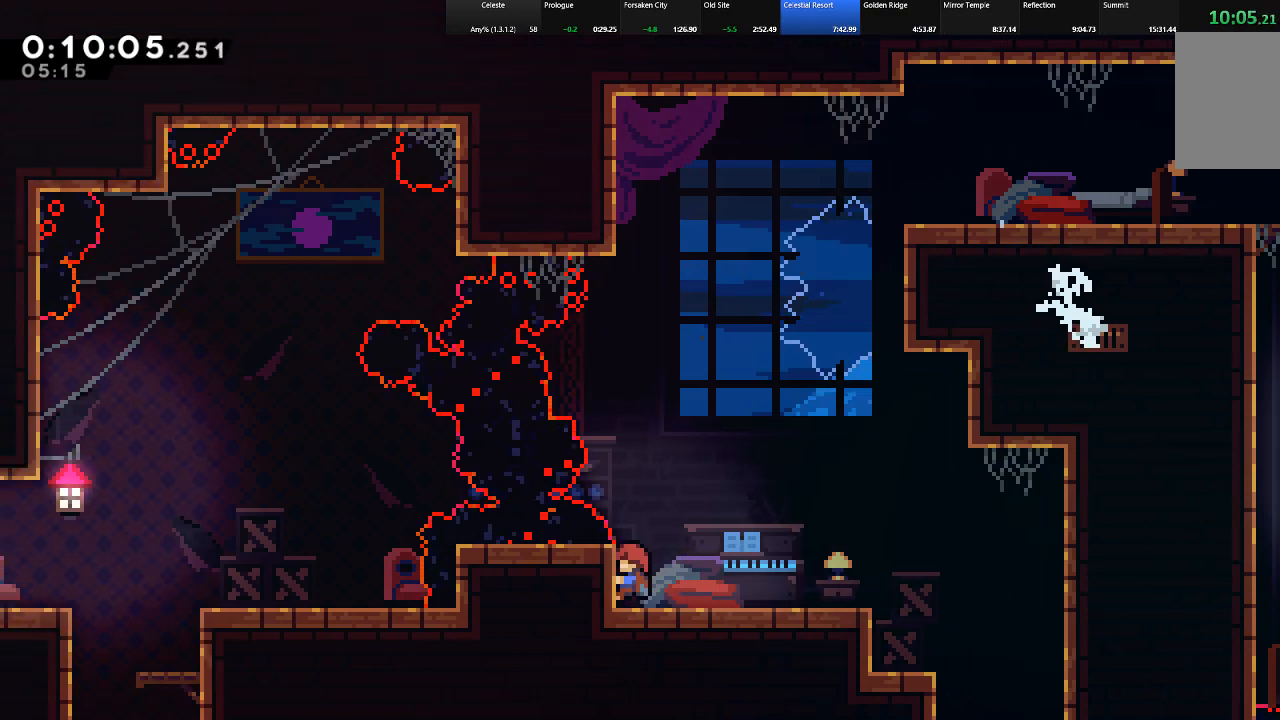
{"keys": ["shift"], "events": [[50, "up", "down"], [100, "up", "up"], [433, "down", "down"], [483, "down", "up"]]}
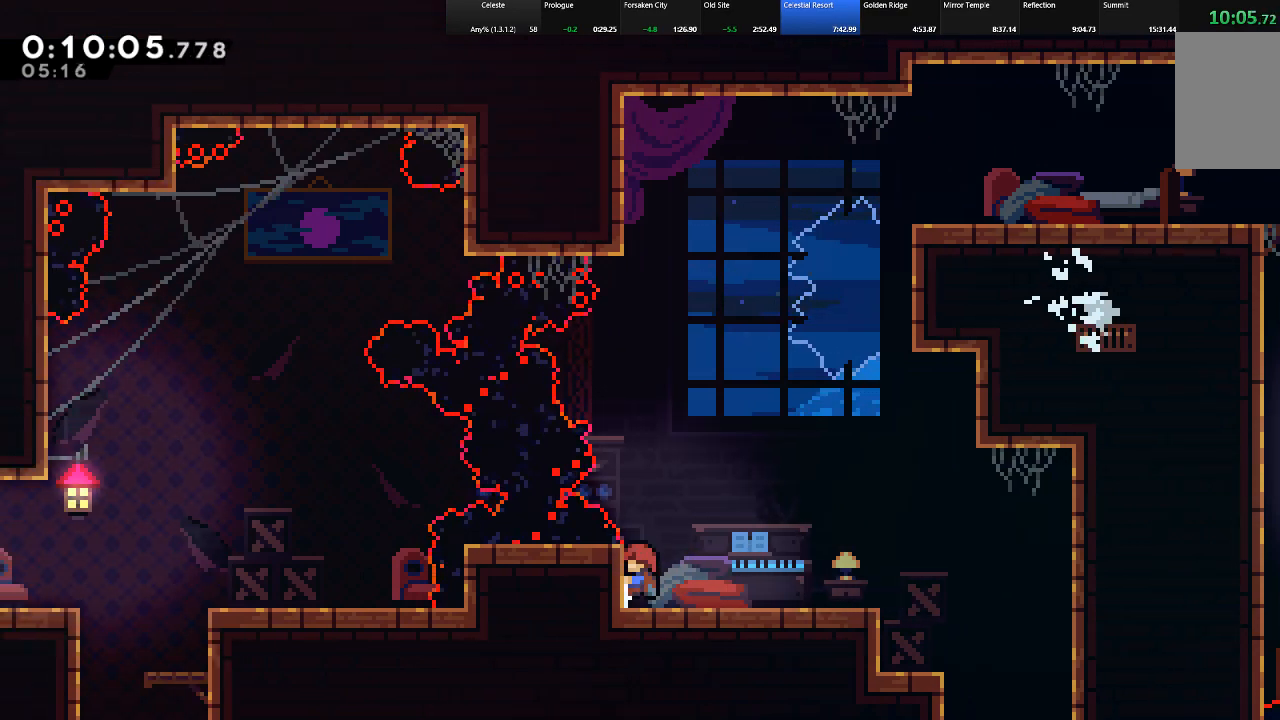
{"keys": ["shift"], "events": [[217, "up", "down"], [267, "up", "up"]]}
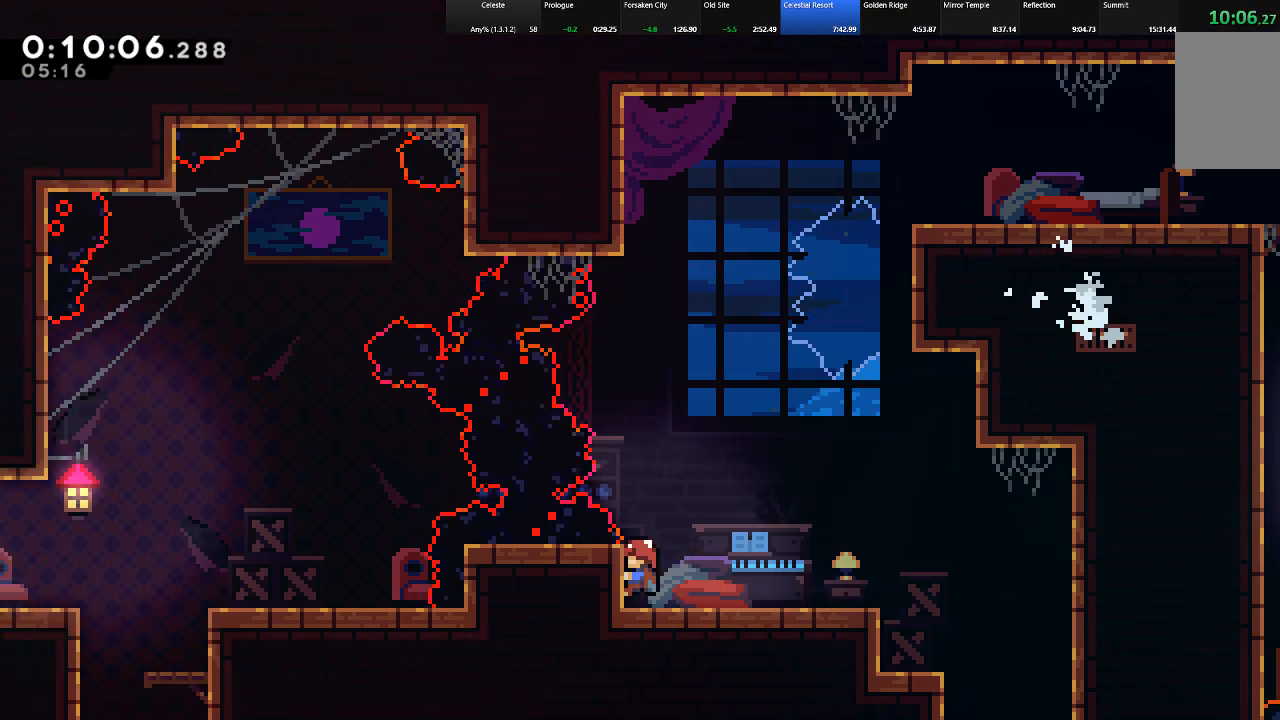
{"keys": ["shift"], "events": [[83, "up", "down"], [133, "up", "up"]]}
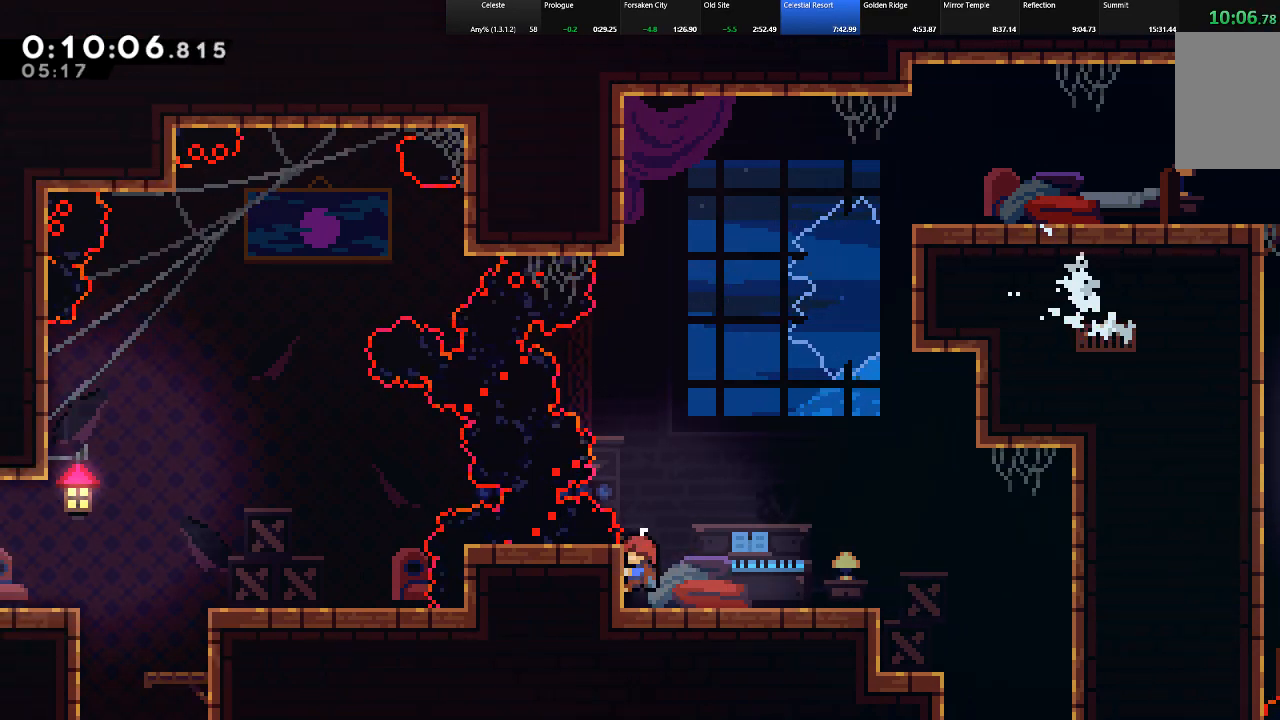
{"keys": ["left", "shift"], "events": [[100, "z", "down"], [333, "left", "down"], [333, "z", "up"]]}
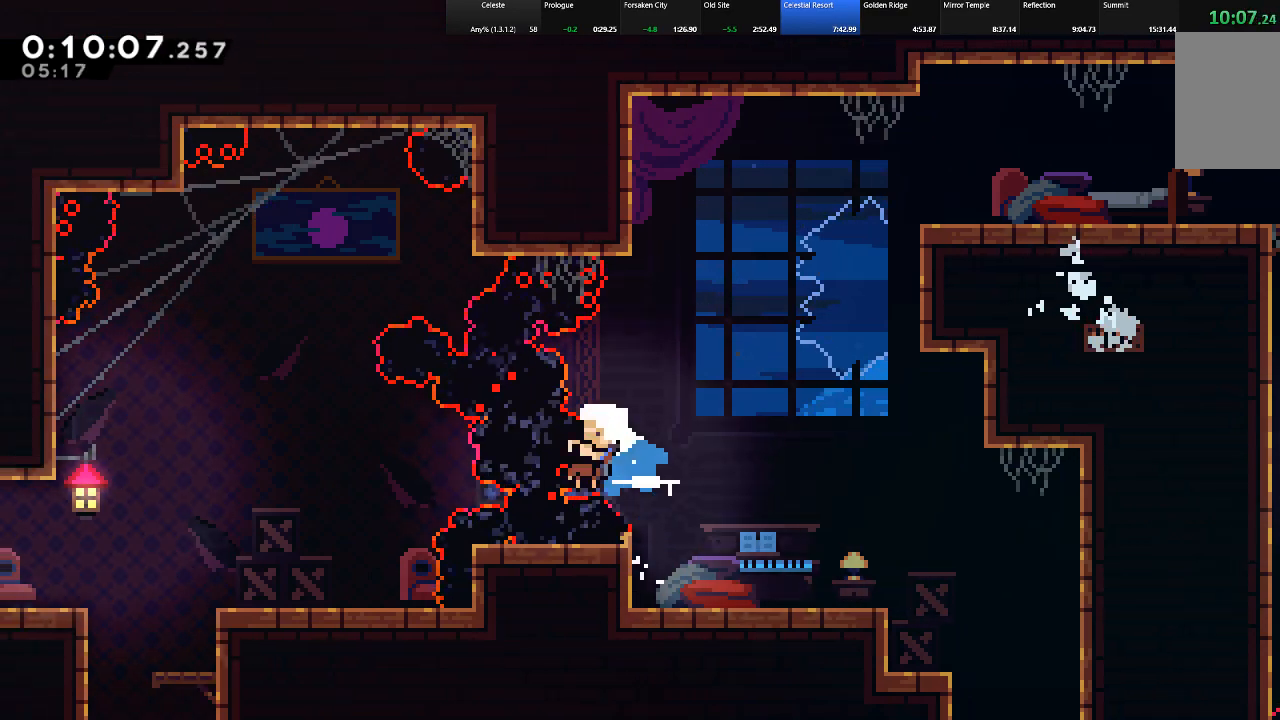
{"keys": ["shift", "z"], "events": [[350, "left", "up"], [350, "z", "down"], [400, "z", "up"], [500, "z", "down"]]}
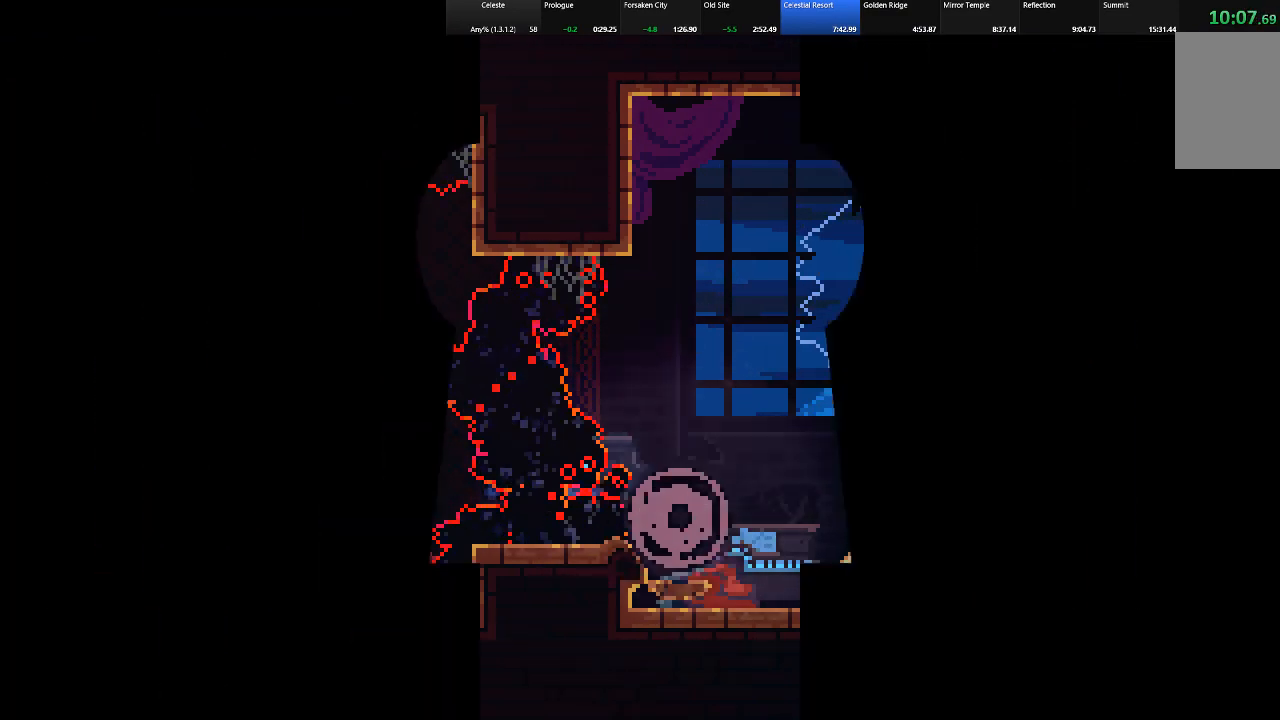
{"keys": ["left", "shift"], "events": [[50, "z", "up"], [133, "z", "down"], [183, "left", "down"], [233, "z", "up"]]}
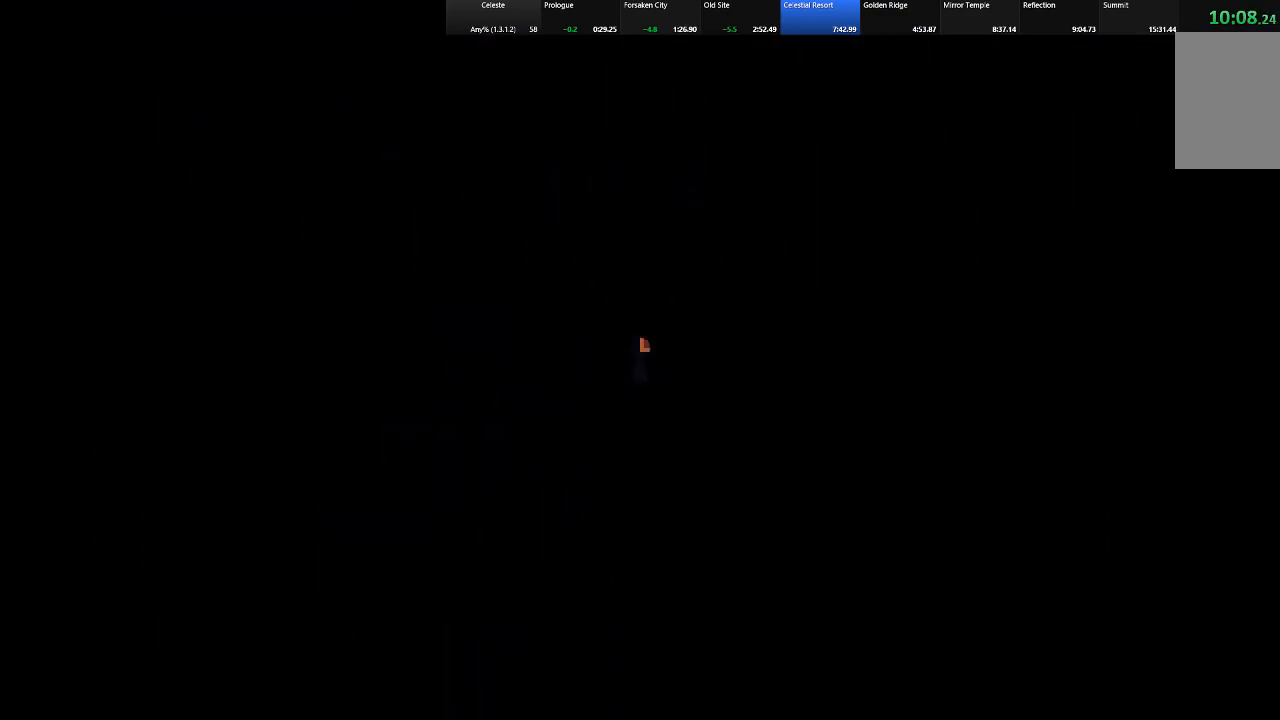
{"keys": ["left", "shift"], "events": []}
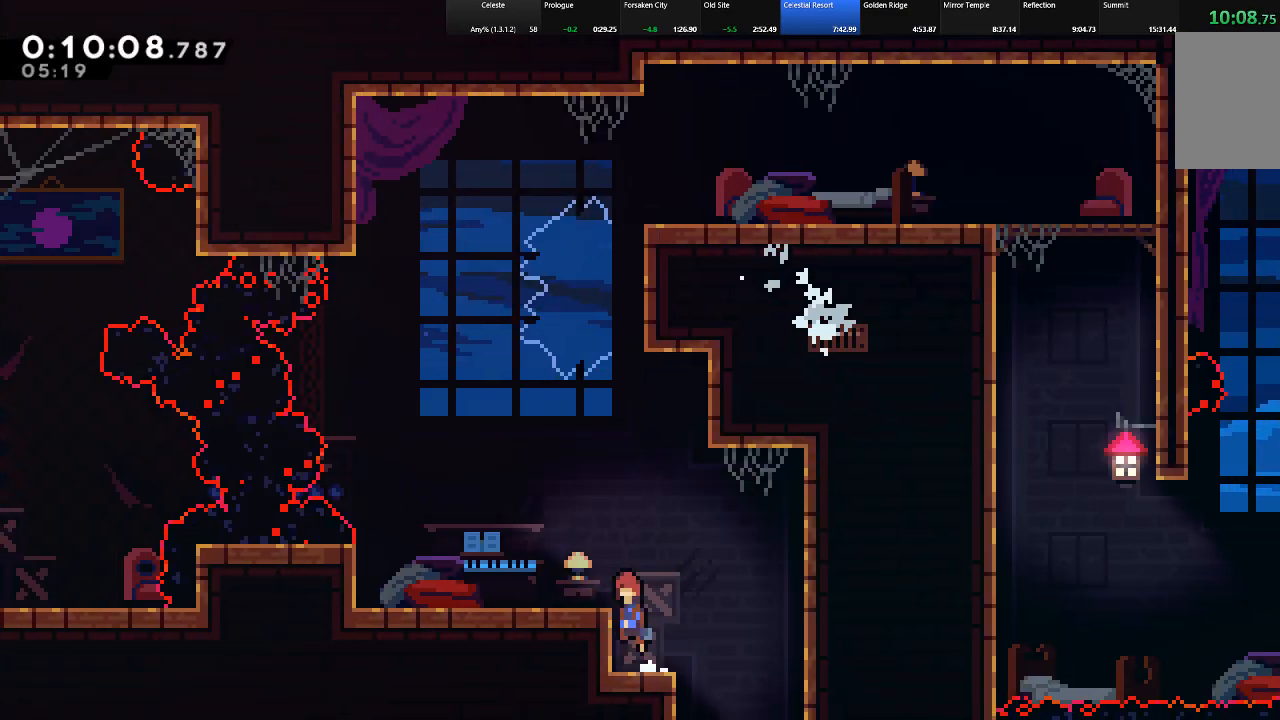
{"keys": ["left", "shift"], "events": [[33, "z", "down"], [167, "z", "up"]]}
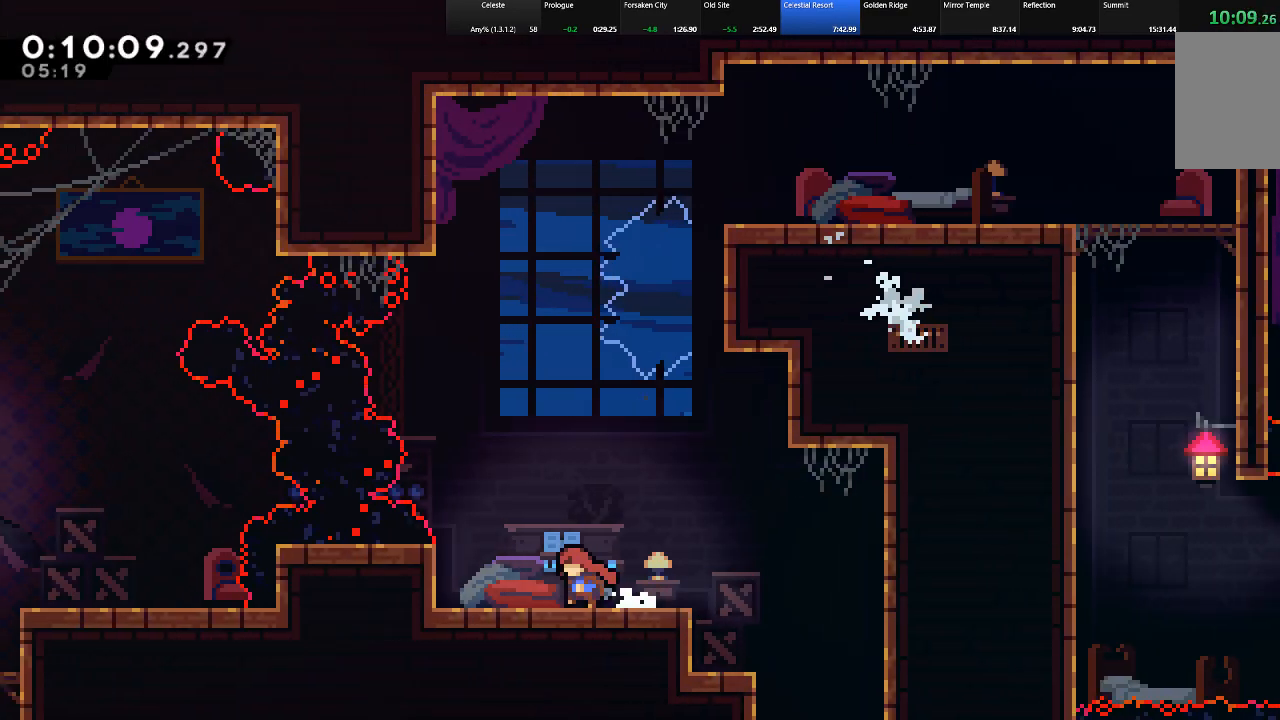
{"keys": ["shift"], "events": [[367, "up", "down"], [417, "left", "up"], [467, "up", "up"]]}